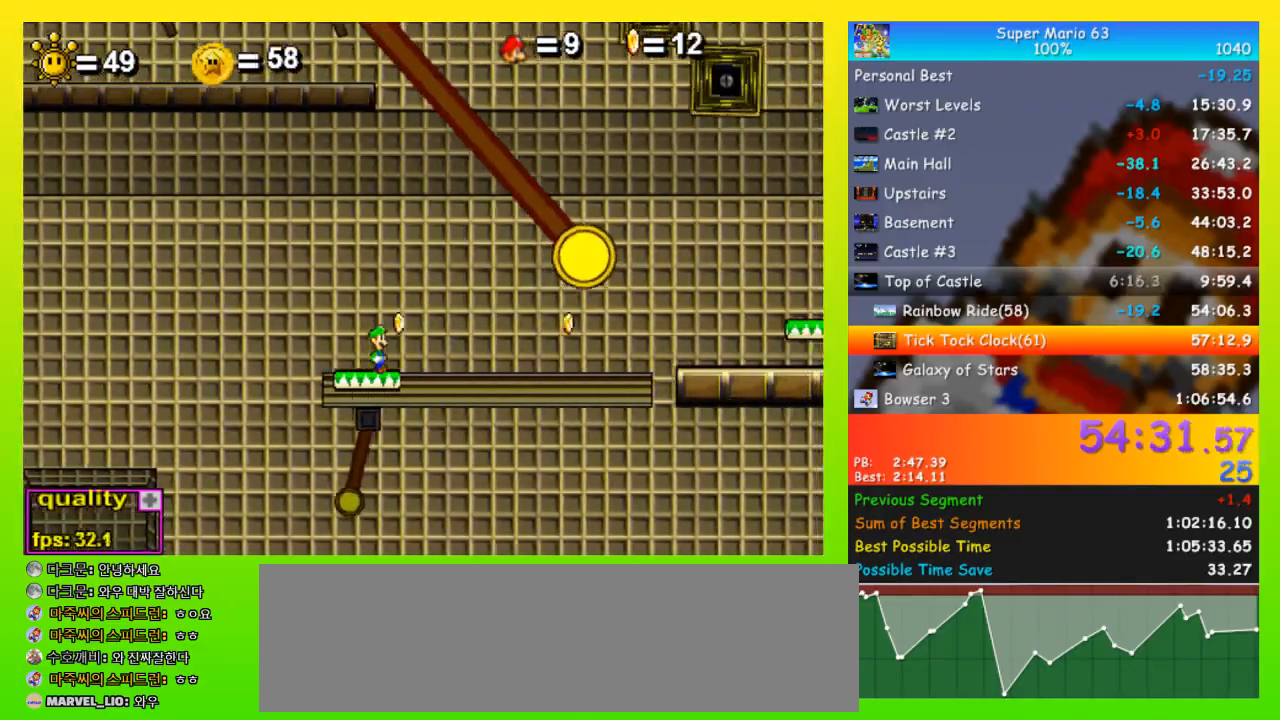
Gameplay with keyboard; each line is a JSON object with the keys held at the frame after it. "events" lists presses ("down") and releases ("up") of "down", "equals", "left", "minus", "p", "right", "semicolon", "shift", "space", "up", "x" and "z" between this image and that frame as [ms after this image, input, new state], when the widget could be followed in between. No other keys are recorded. Mouse input is not recorded.
{"keys": ["up"], "events": [[467, "up", "down"]]}
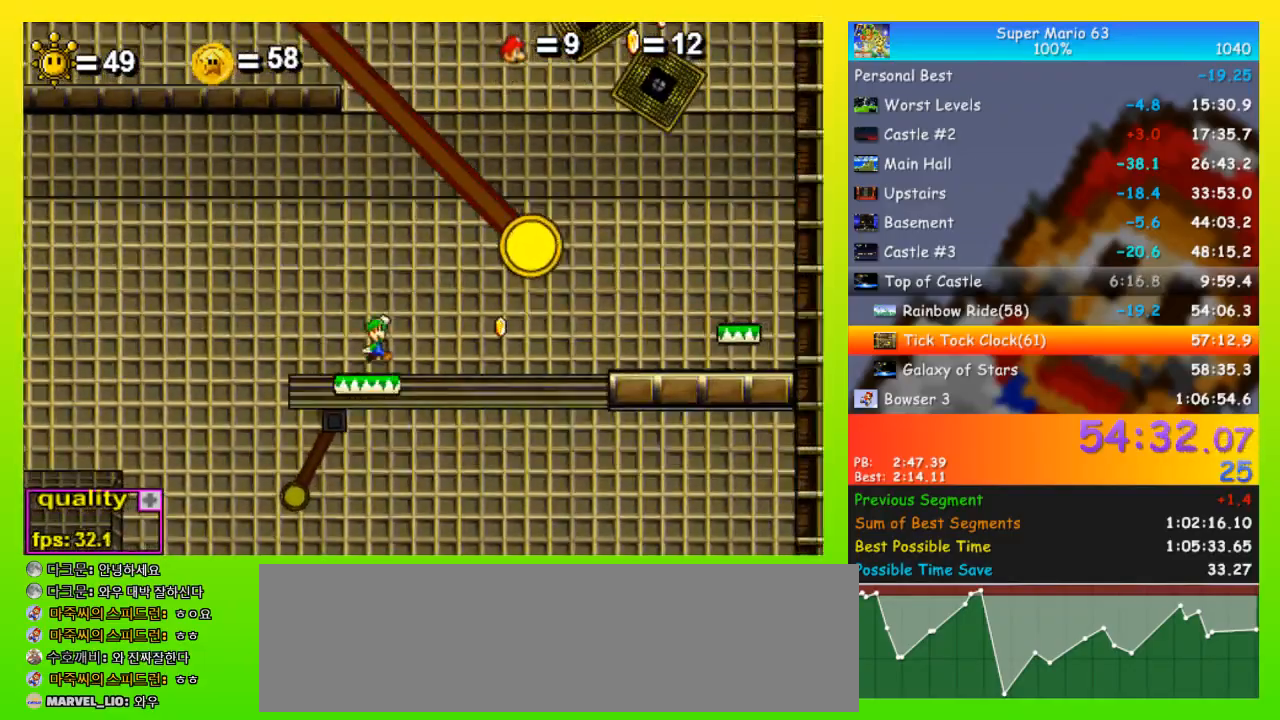
{"keys": ["right"], "events": [[267, "right", "down"], [300, "x", "down"], [500, "up", "up"], [500, "x", "up"]]}
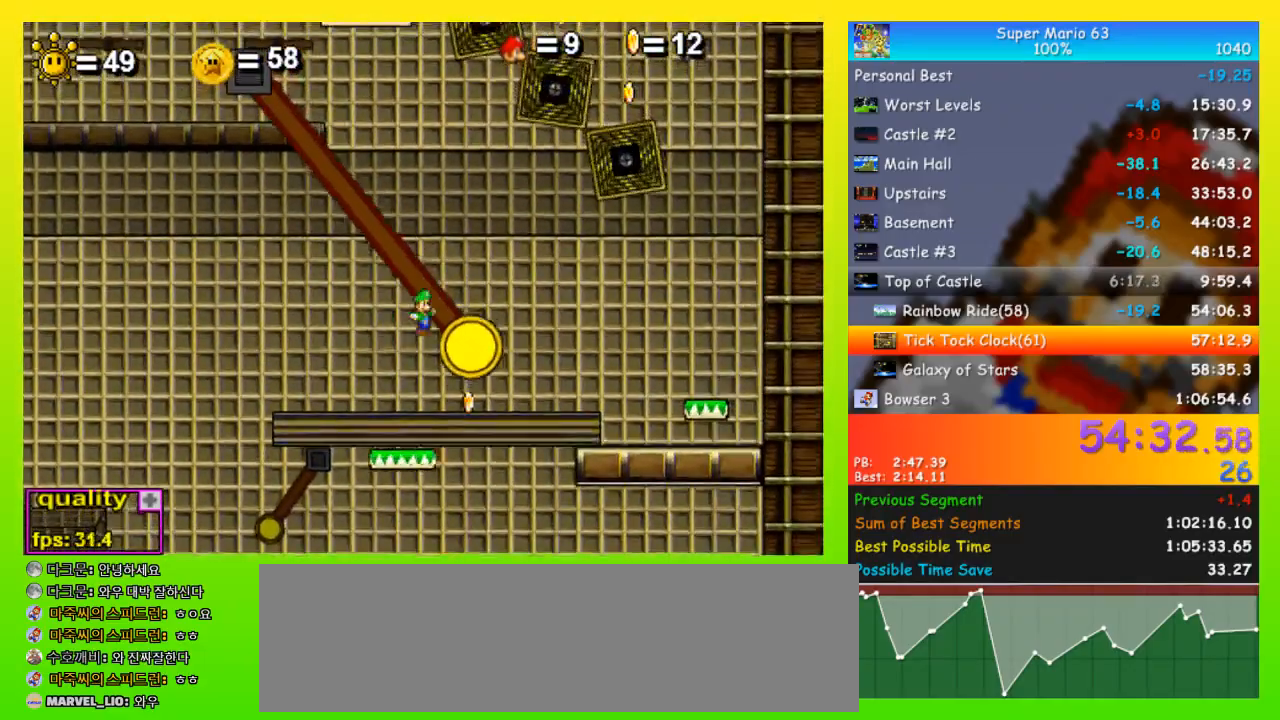
{"keys": ["right", "up"], "events": [[100, "up", "down"], [133, "up", "up"], [167, "up", "down"], [233, "up", "up"], [267, "up", "down"]]}
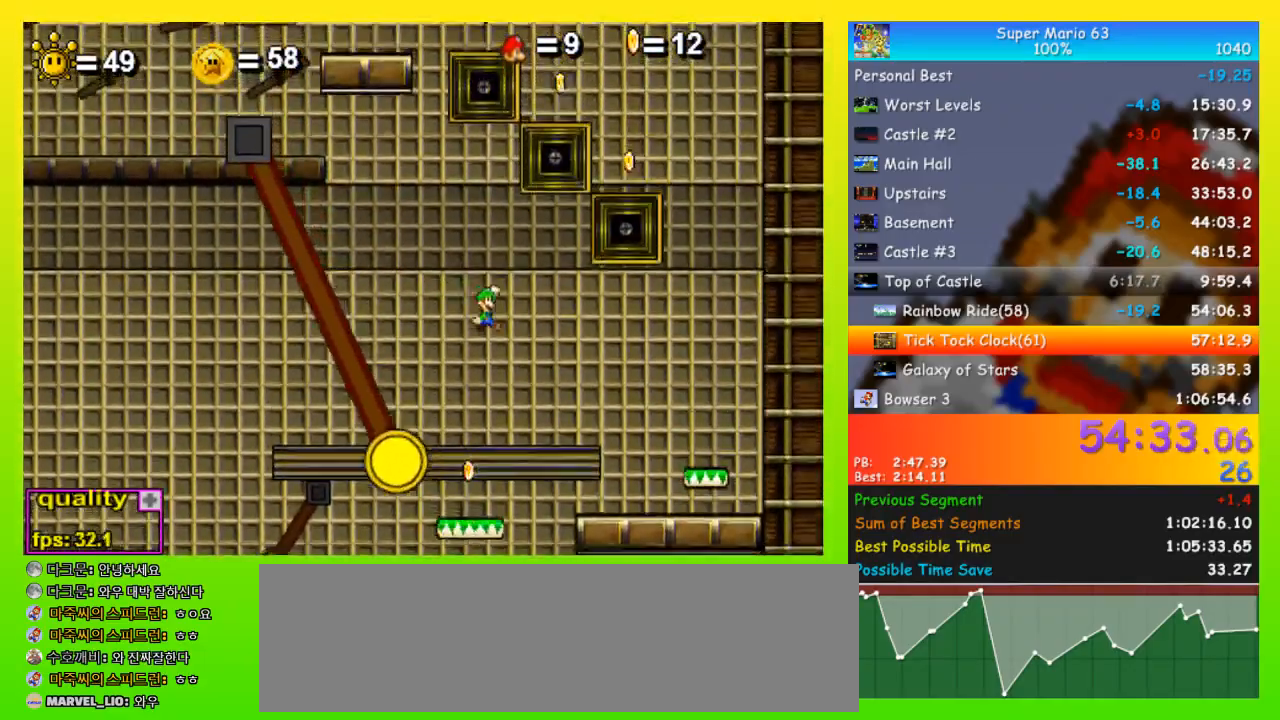
{"keys": ["right", "up", "x"], "events": [[367, "x", "down"]]}
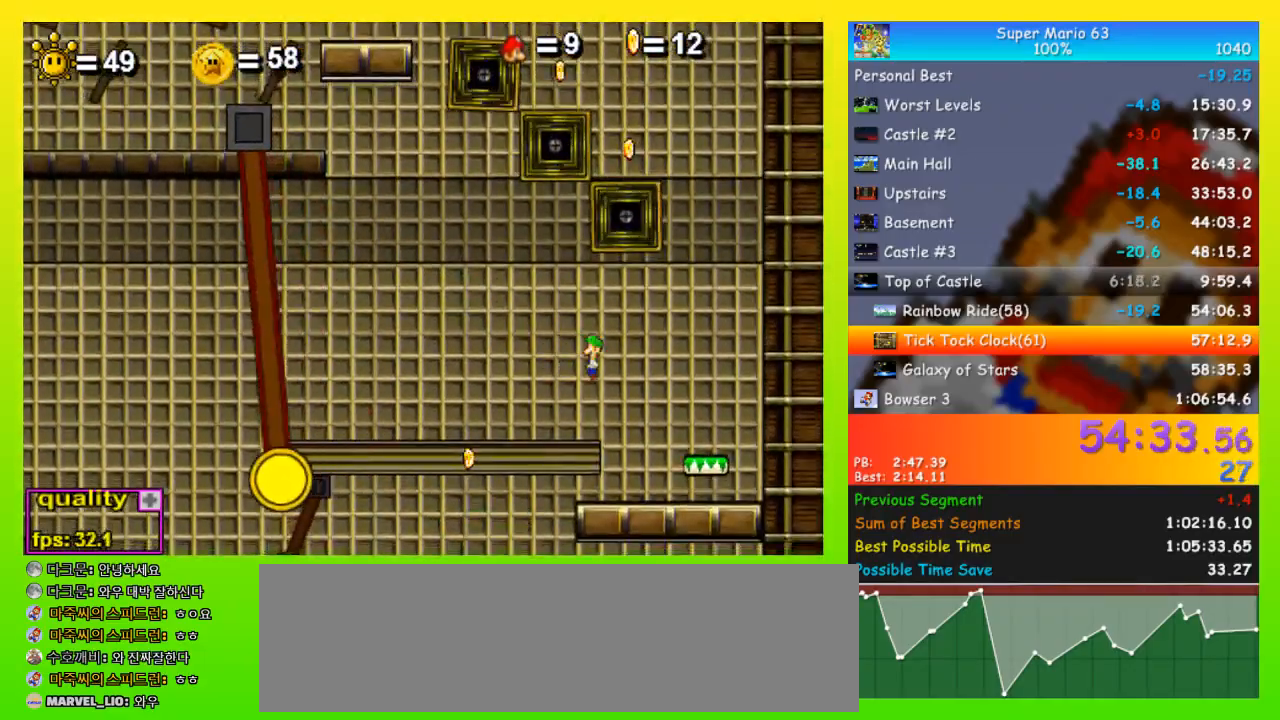
{"keys": [], "events": [[100, "x", "up"], [433, "up", "up"], [500, "right", "up"]]}
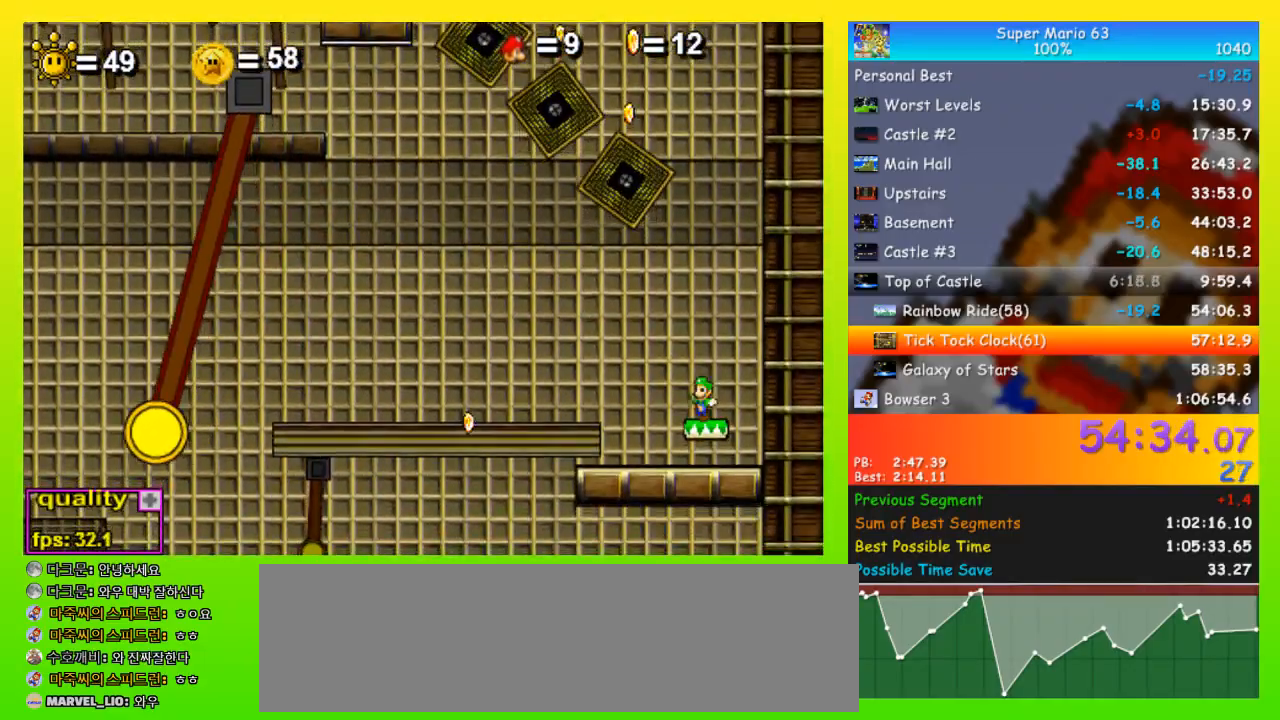
{"keys": ["up"], "events": [[33, "left", "down"], [100, "left", "up"], [400, "up", "down"]]}
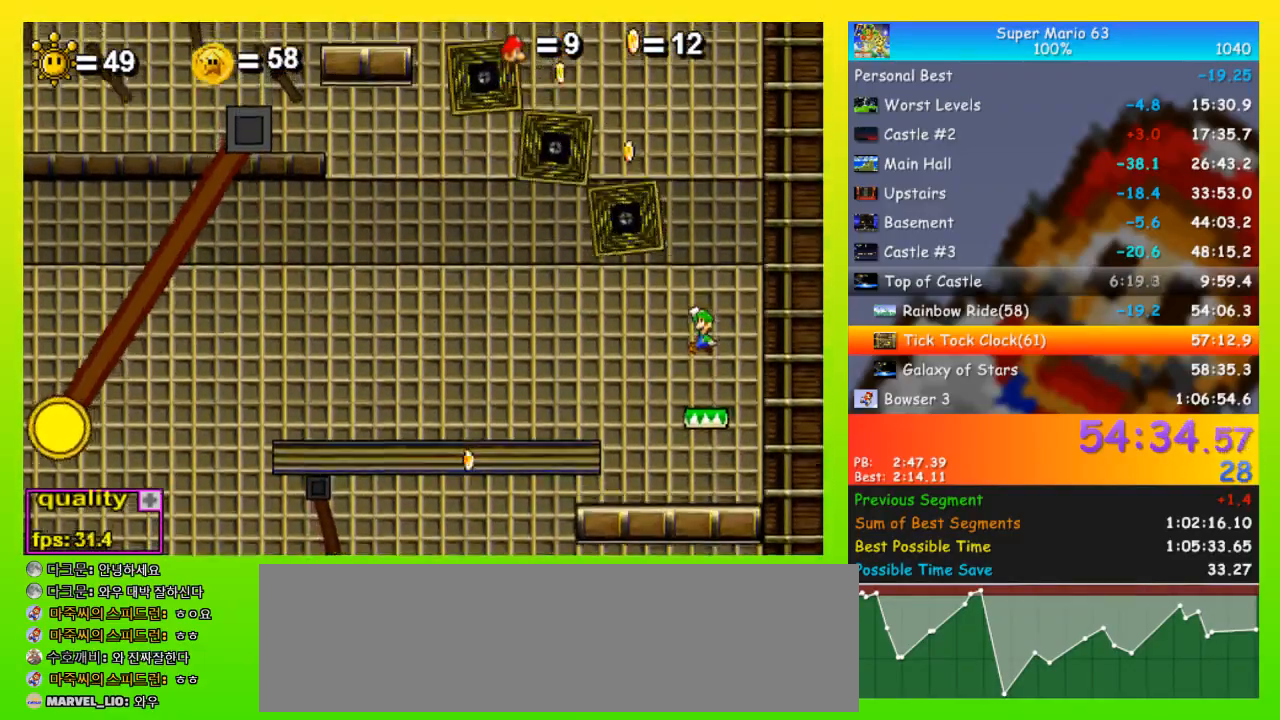
{"keys": [], "events": [[67, "up", "up"]]}
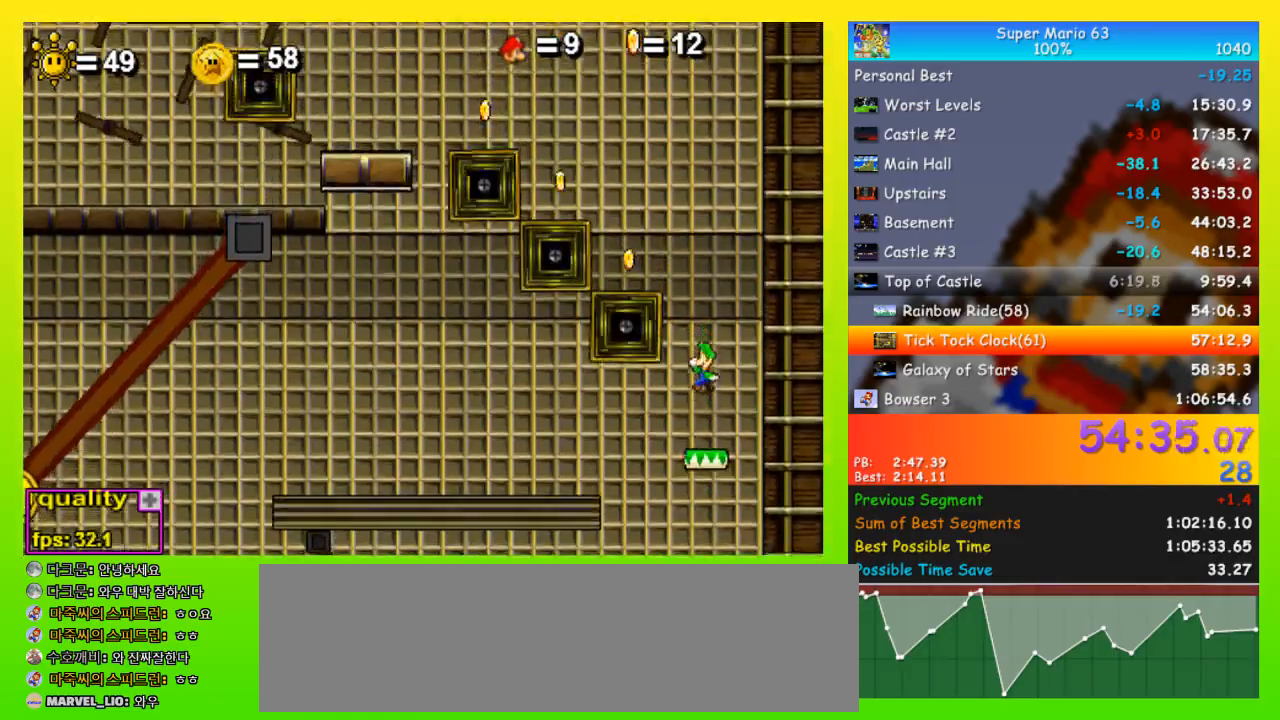
{"keys": ["left", "up"], "events": [[200, "left", "down"], [200, "up", "down"]]}
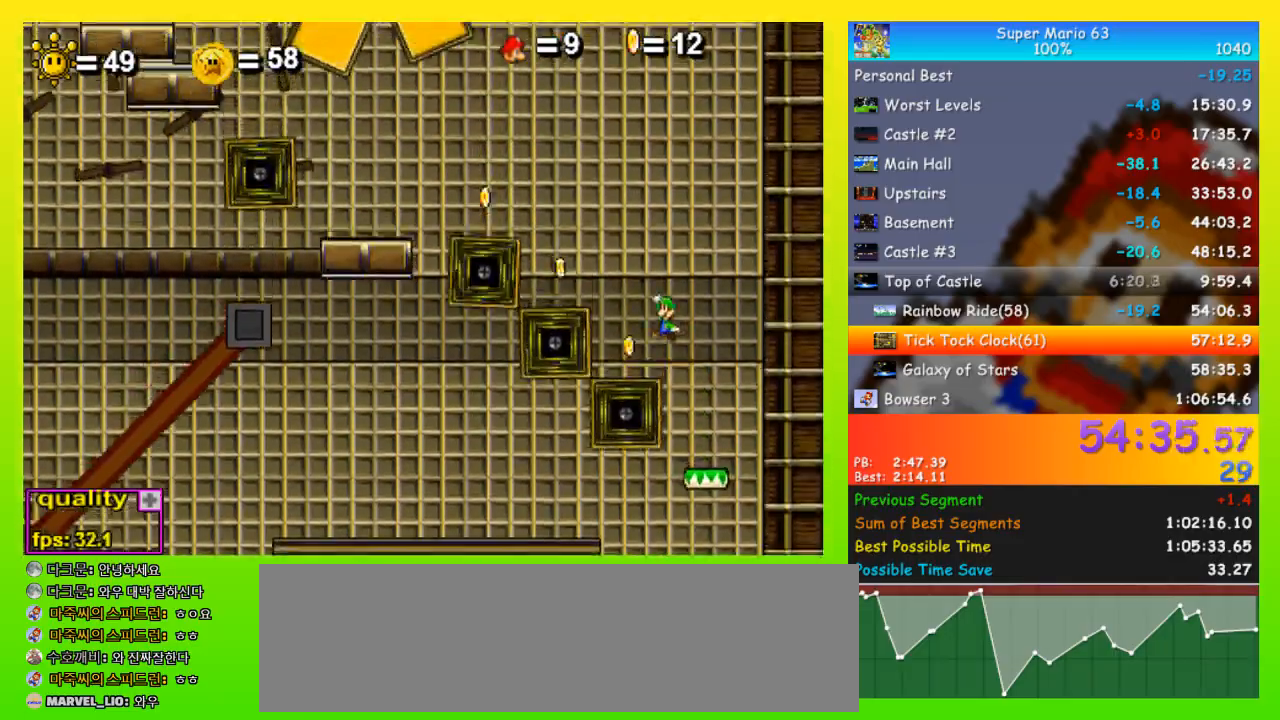
{"keys": ["right"], "events": [[133, "up", "up"], [400, "left", "up"], [467, "right", "down"]]}
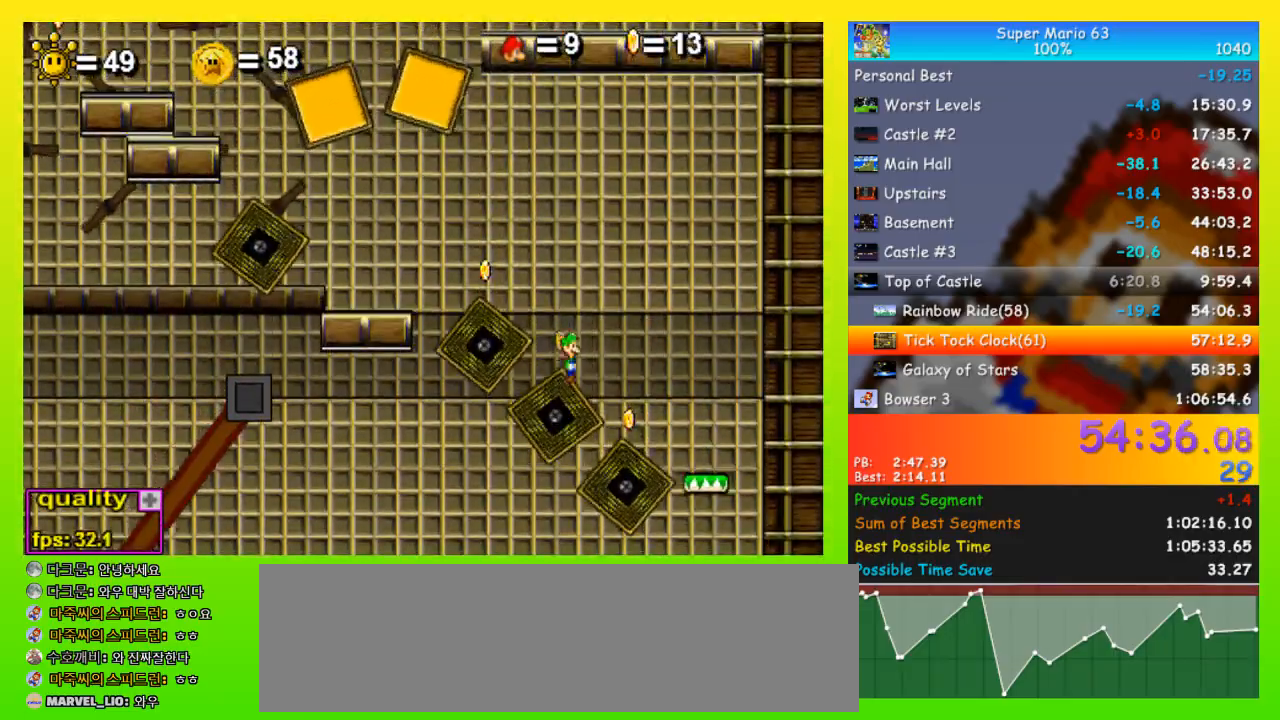
{"keys": ["left", "up"], "events": [[33, "left", "down"], [33, "right", "up"], [33, "up", "down"]]}
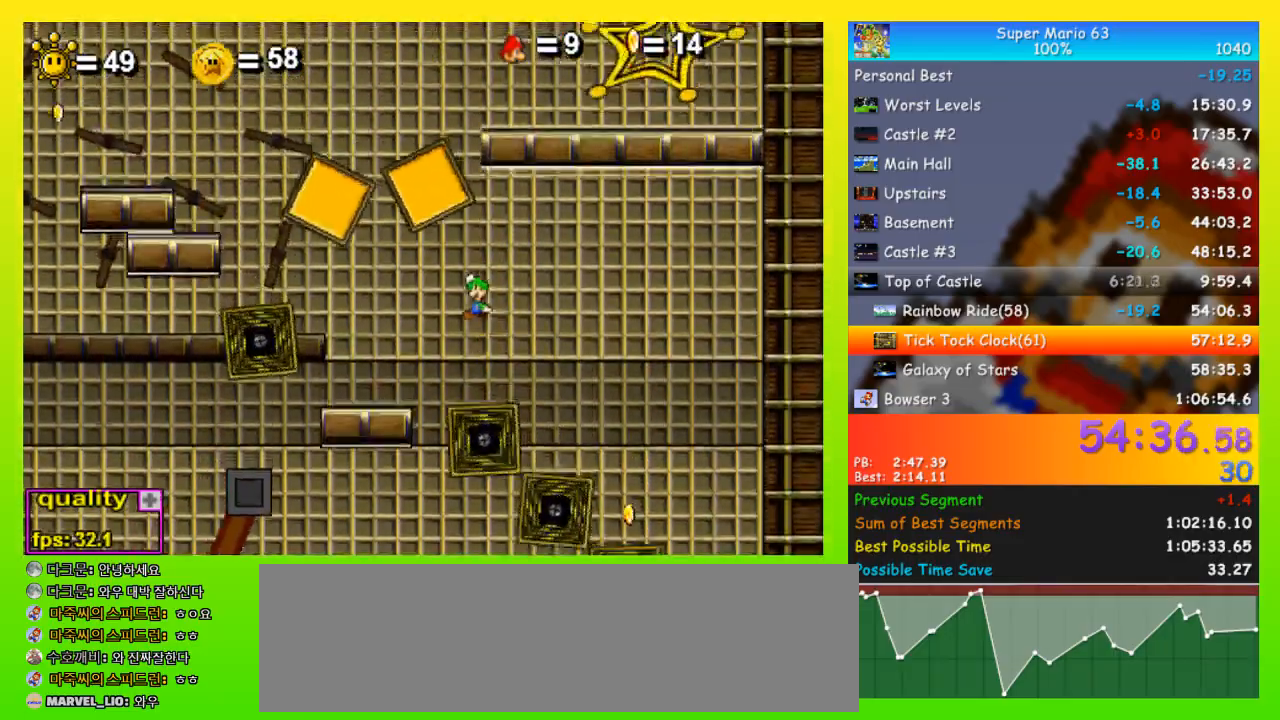
{"keys": ["left"], "events": [[167, "up", "up"], [300, "left", "up"], [333, "right", "down"], [433, "left", "down"], [433, "right", "up"]]}
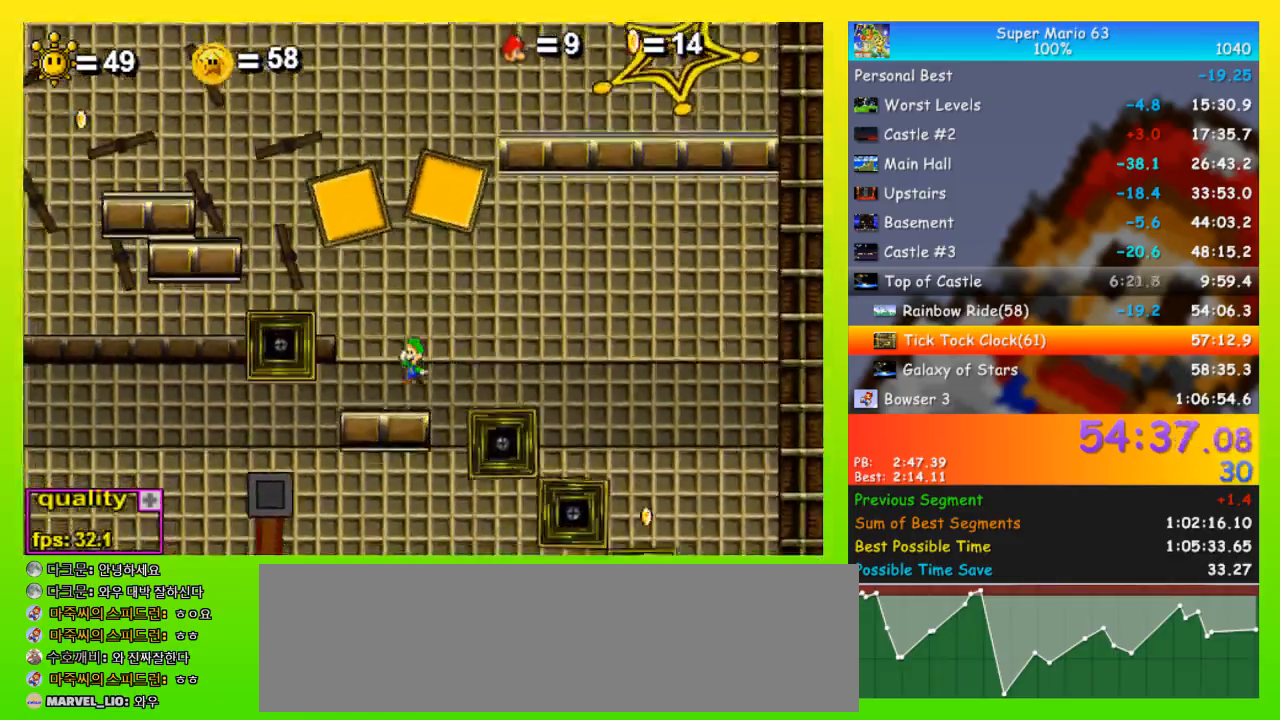
{"keys": ["right", "up"], "events": [[233, "up", "down"], [467, "left", "up"], [467, "right", "down"]]}
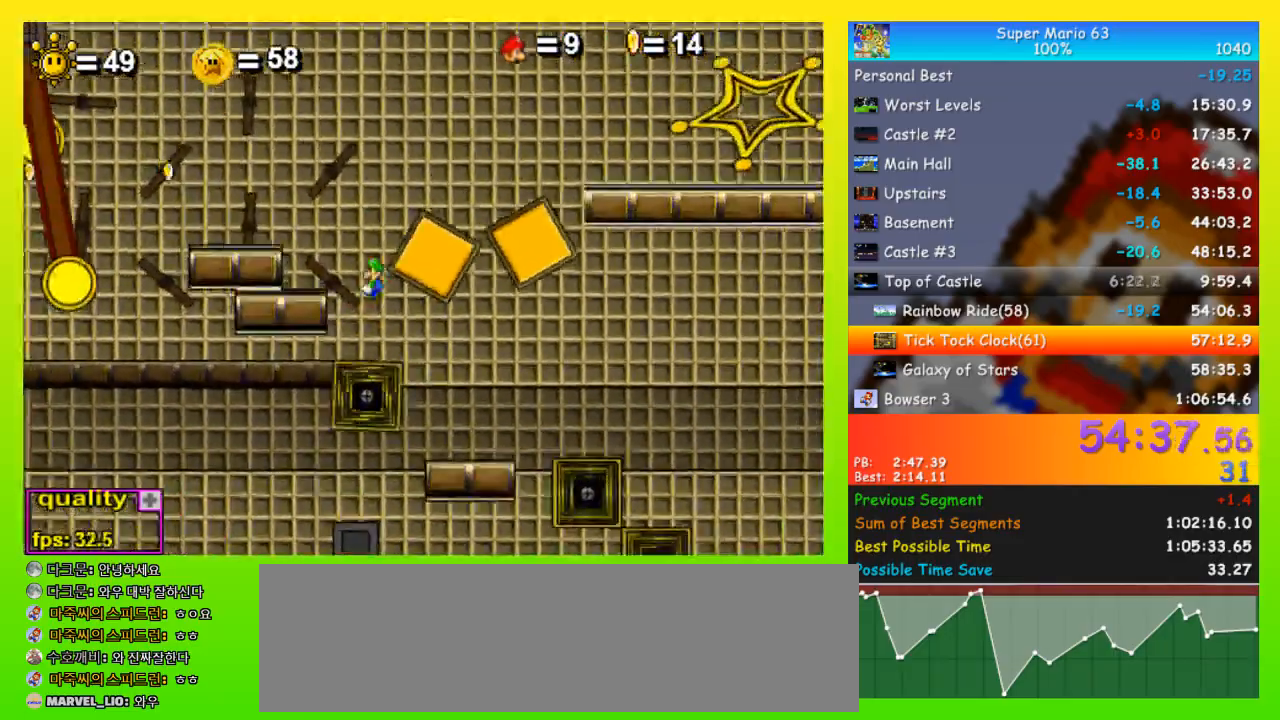
{"keys": ["right"], "events": [[500, "up", "up"]]}
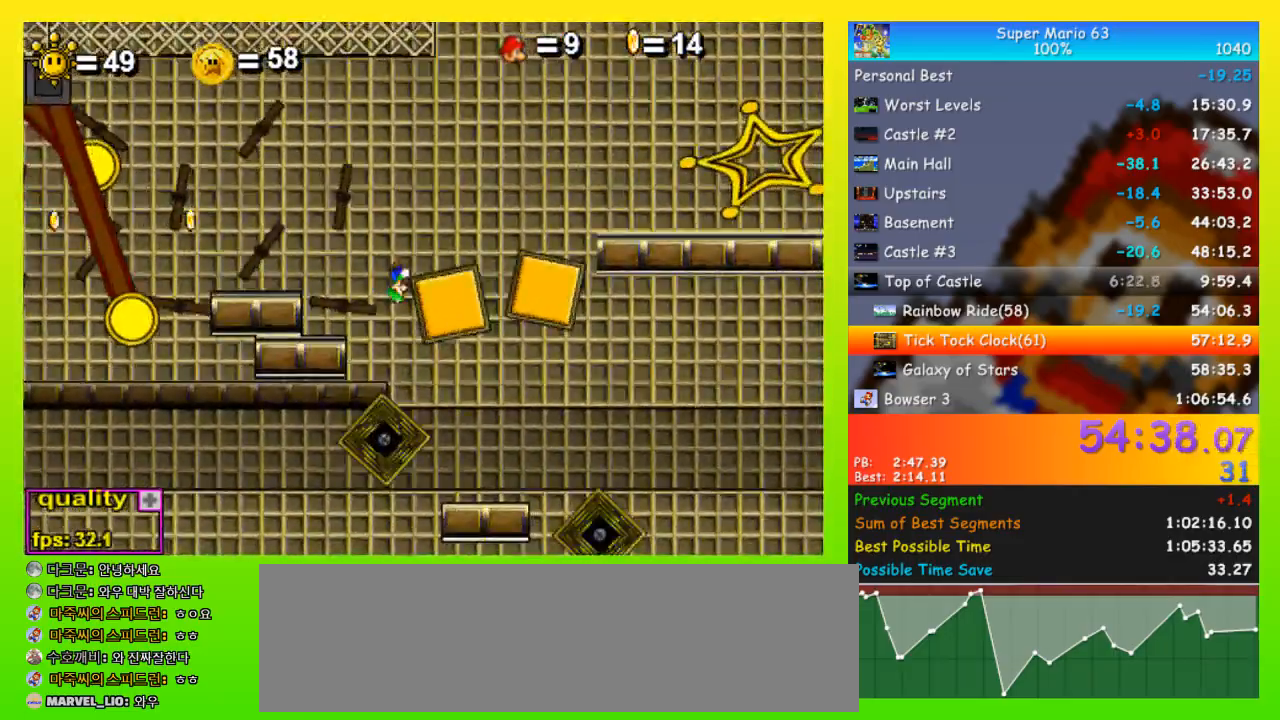
{"keys": ["right", "up"], "events": [[100, "left", "down"], [167, "right", "up"], [333, "left", "up"], [333, "right", "down"], [400, "right", "up"], [433, "right", "down"], [433, "up", "down"]]}
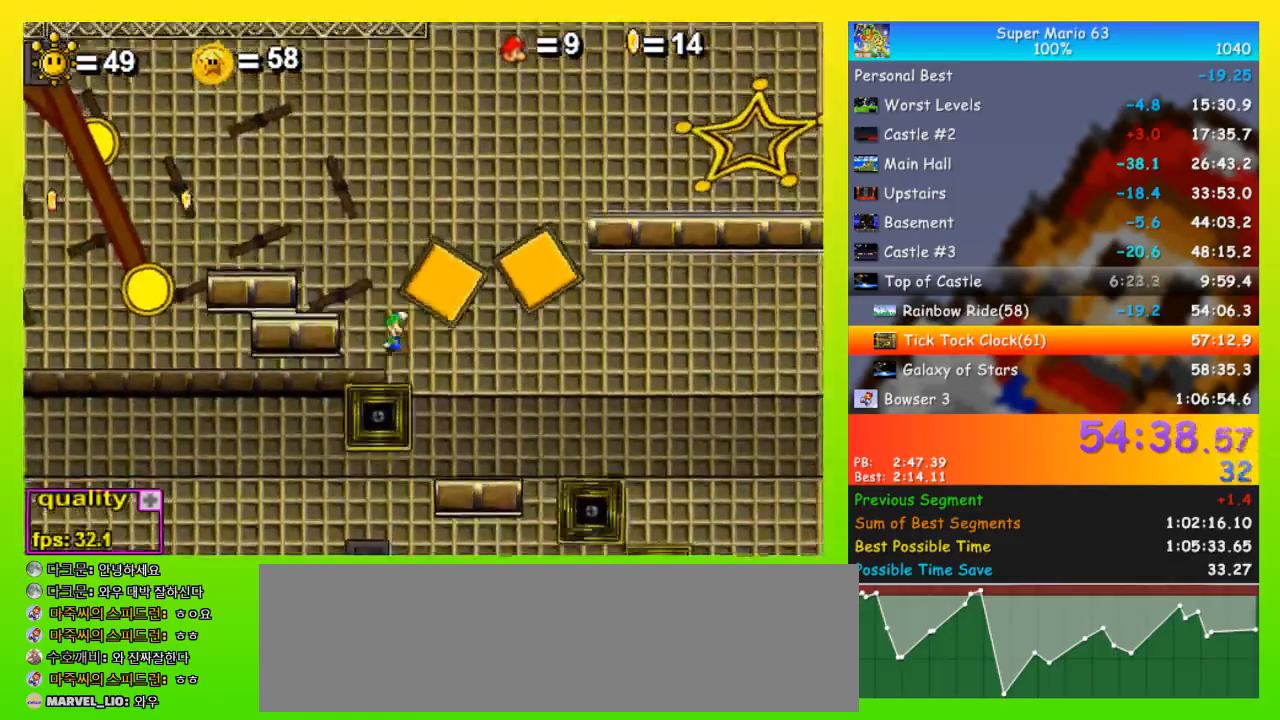
{"keys": ["left", "up"], "events": [[67, "right", "up"], [167, "right", "down"], [267, "x", "down"], [400, "left", "down"], [400, "right", "up"], [467, "x", "up"]]}
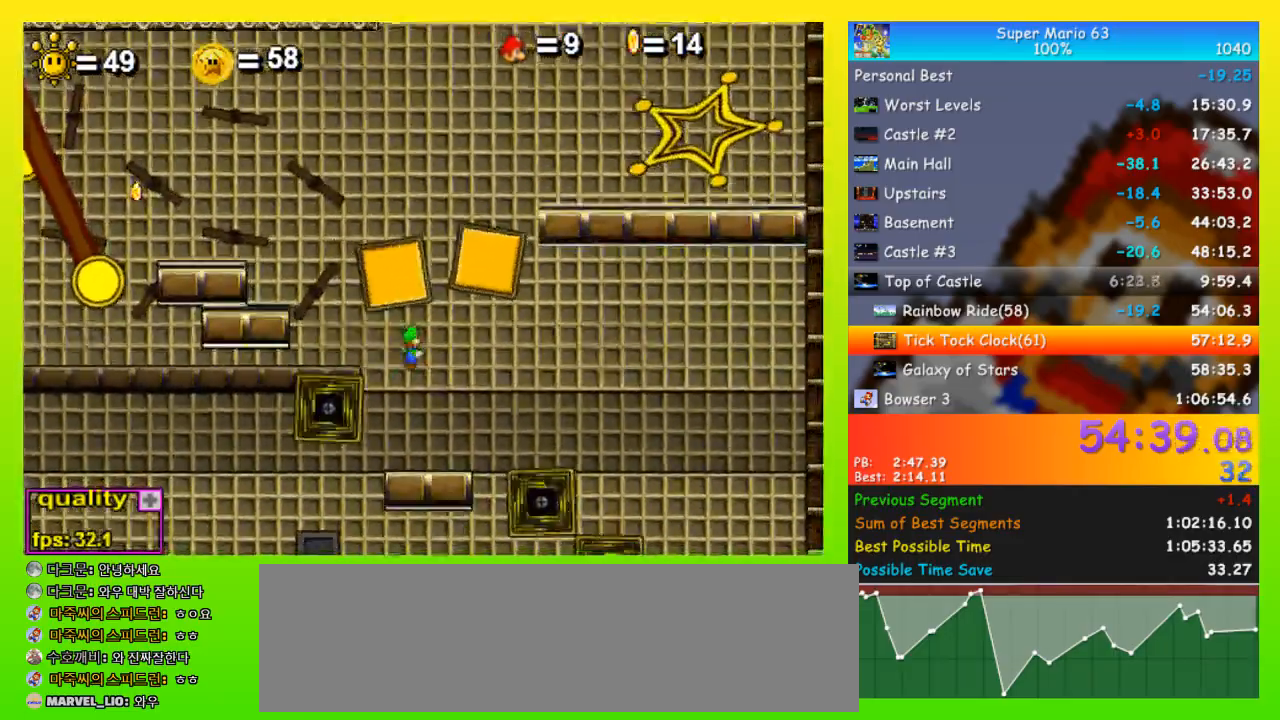
{"keys": [], "events": [[33, "x", "down"], [200, "left", "up"], [200, "right", "down"], [200, "x", "up"], [233, "up", "up"], [367, "right", "up"]]}
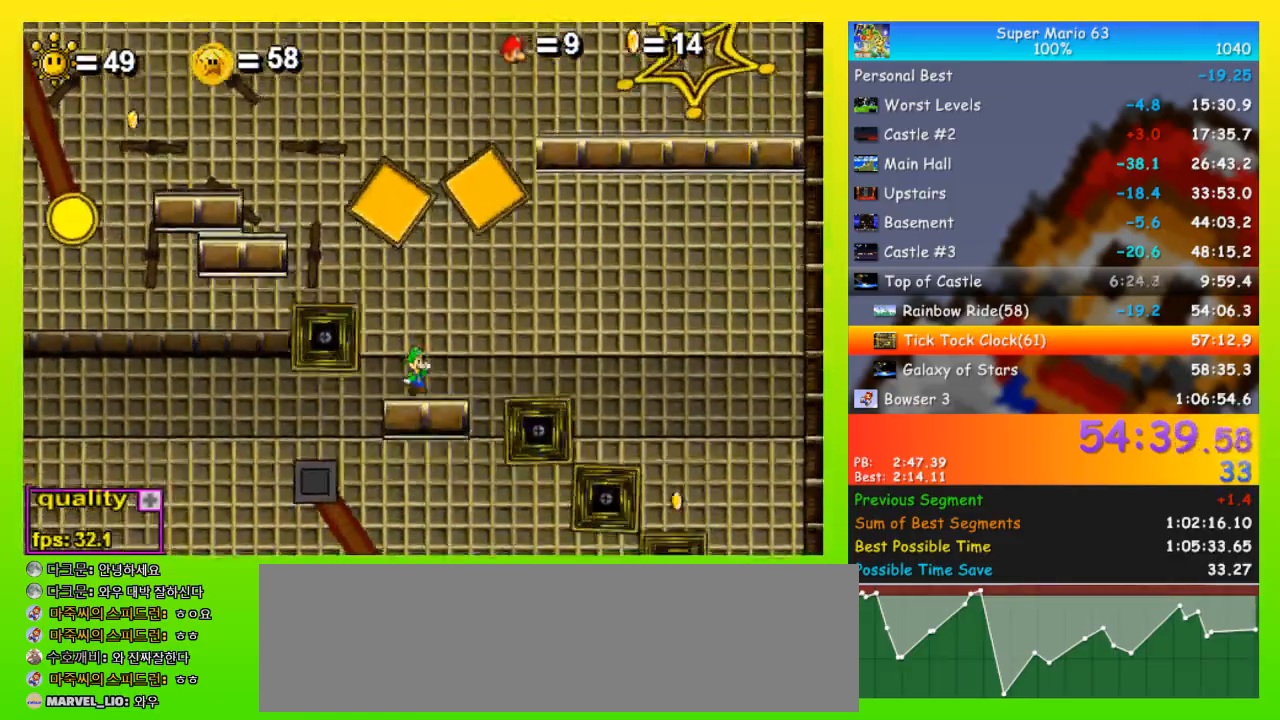
{"keys": ["left", "up"], "events": [[100, "left", "down"], [100, "up", "down"]]}
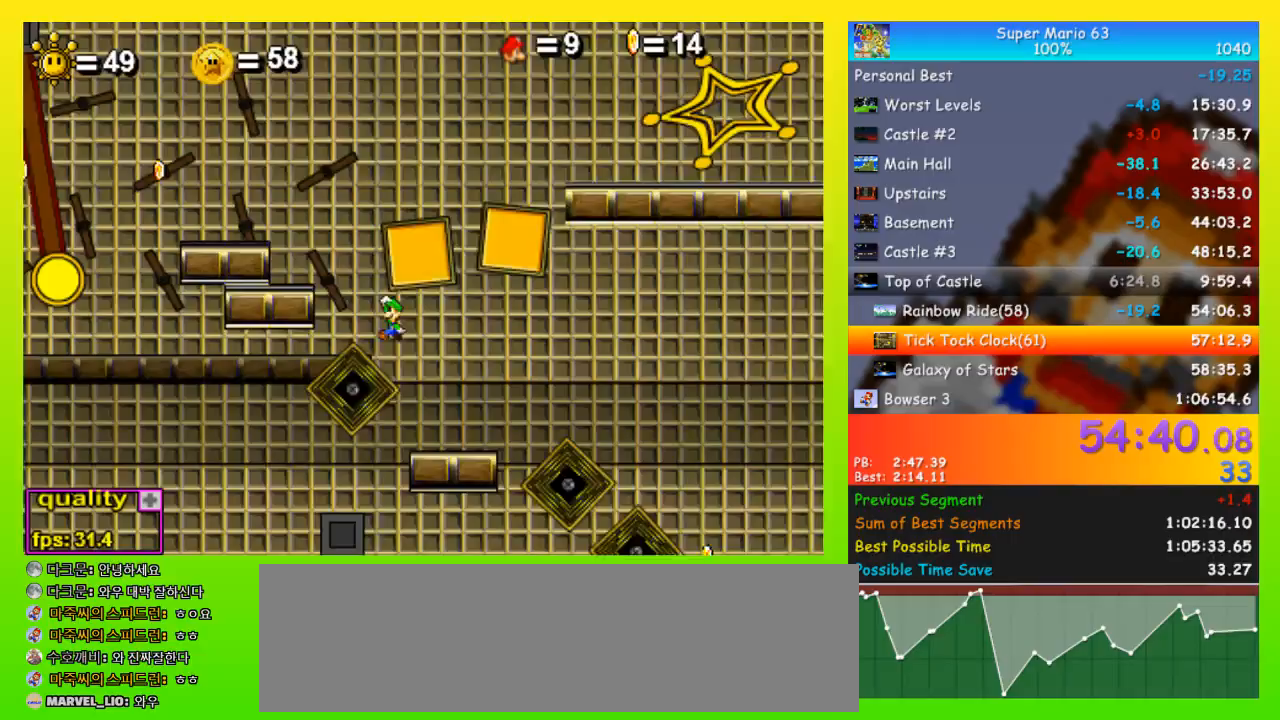
{"keys": ["up"], "events": [[33, "up", "up"], [133, "left", "up"], [200, "up", "down"]]}
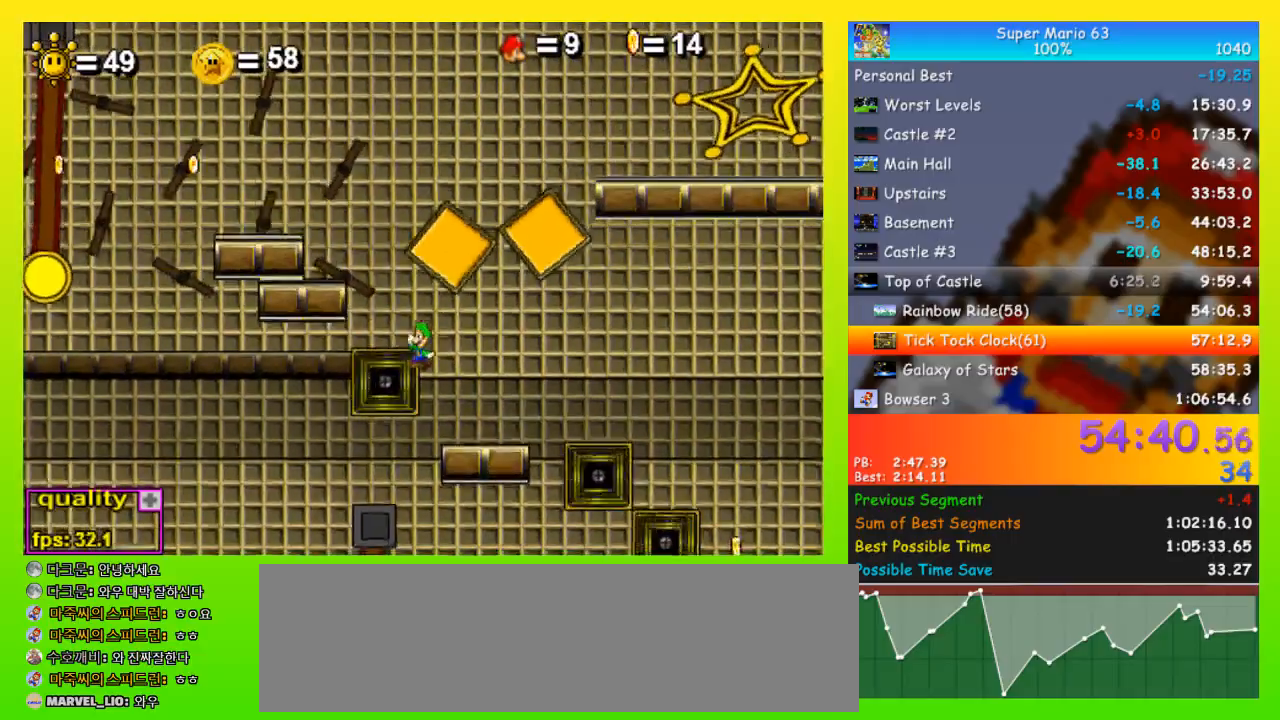
{"keys": ["left"], "events": [[33, "left", "down"], [100, "x", "down"], [133, "left", "up"], [233, "right", "down"], [233, "x", "up"], [267, "x", "down"], [367, "up", "up"], [400, "x", "up"], [500, "left", "down"], [500, "right", "up"]]}
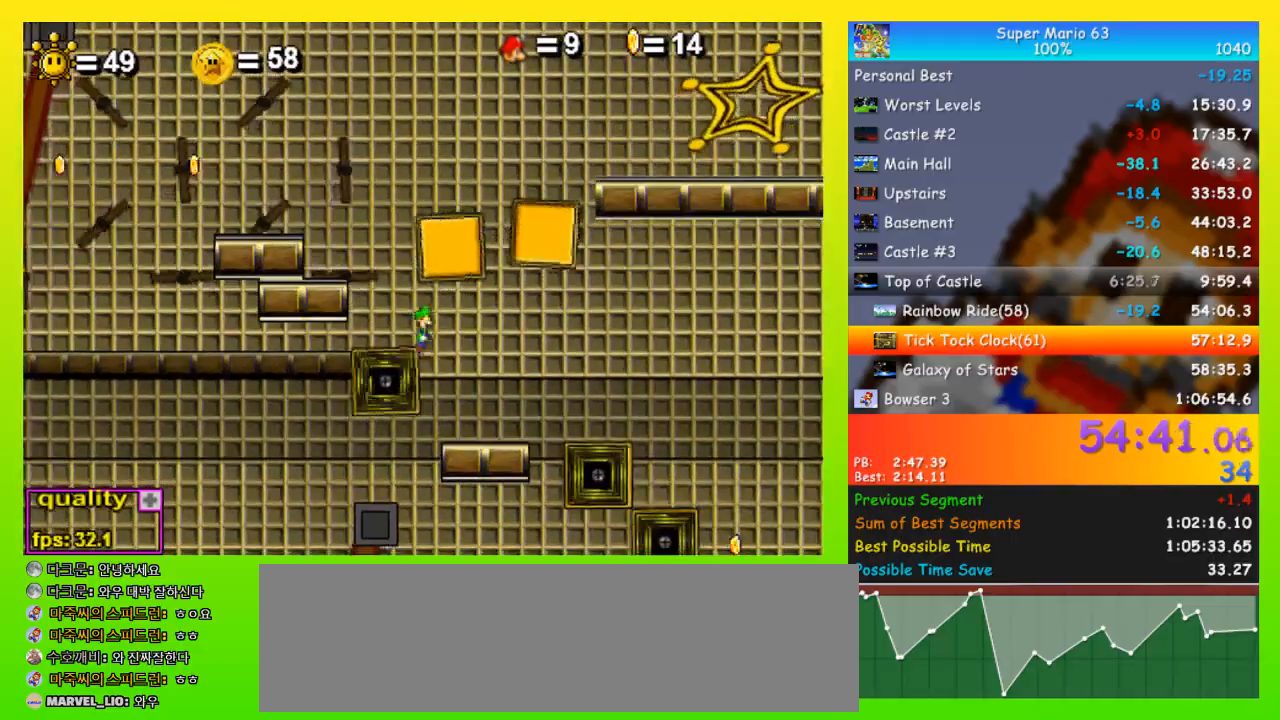
{"keys": ["right", "x"], "events": [[100, "left", "up"], [233, "left", "down"], [300, "up", "down"], [400, "left", "up"], [400, "up", "up"], [433, "right", "down"], [433, "x", "down"]]}
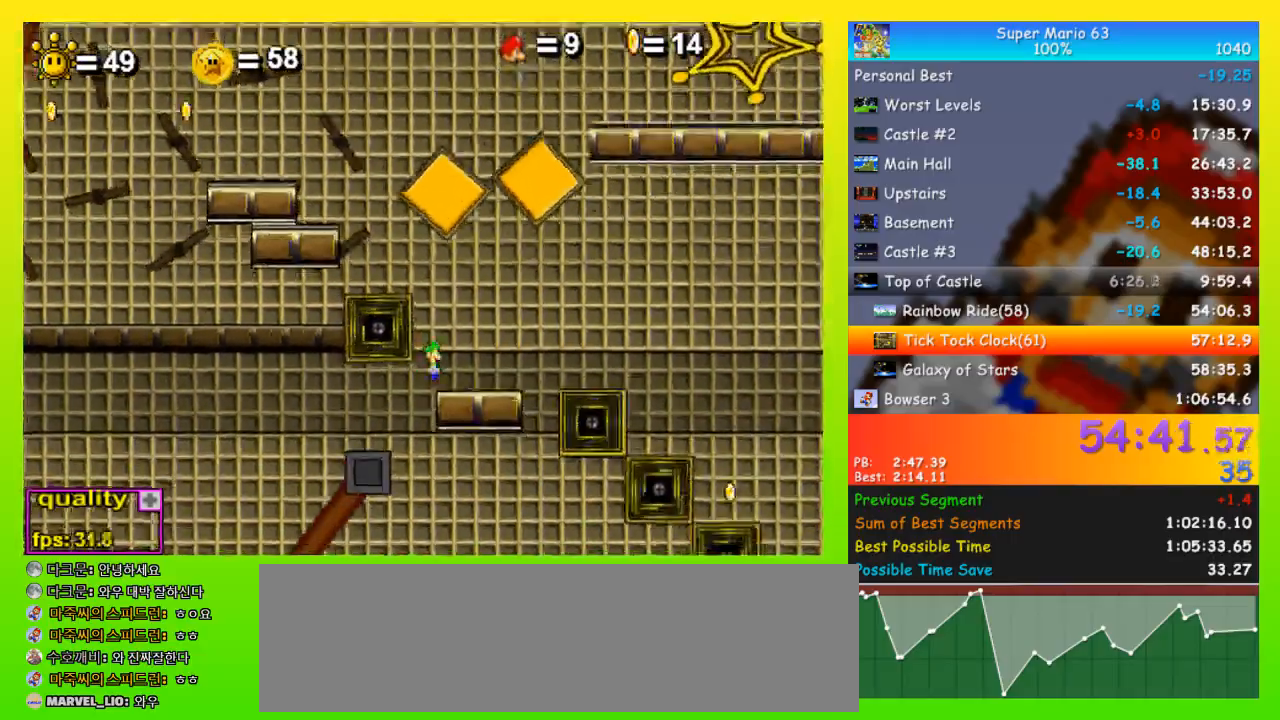
{"keys": ["left", "up"], "events": [[33, "x", "up"], [67, "x", "down"], [200, "x", "up"], [267, "right", "up"], [367, "left", "down"], [400, "up", "down"]]}
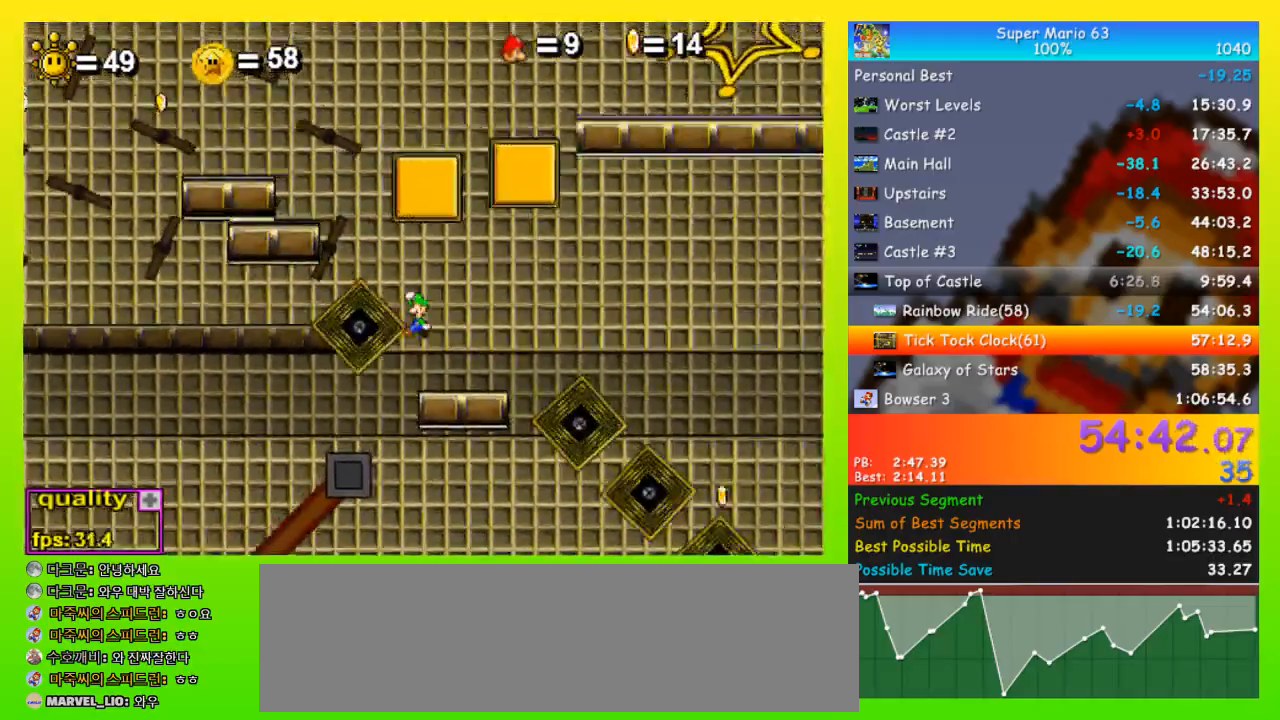
{"keys": ["right"], "events": [[167, "x", "down"], [333, "up", "up"], [333, "x", "up"], [367, "left", "up"], [367, "right", "down"]]}
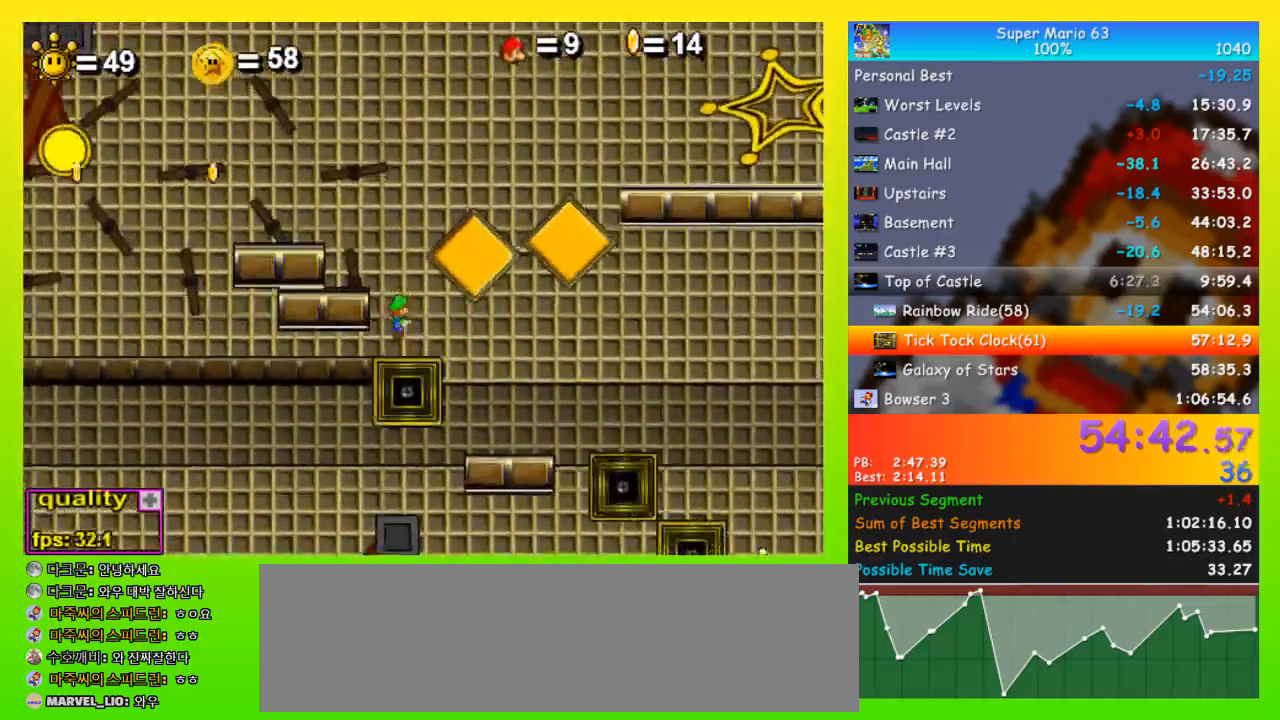
{"keys": ["right", "up"], "events": [[67, "right", "up"], [233, "up", "down"], [433, "right", "down"]]}
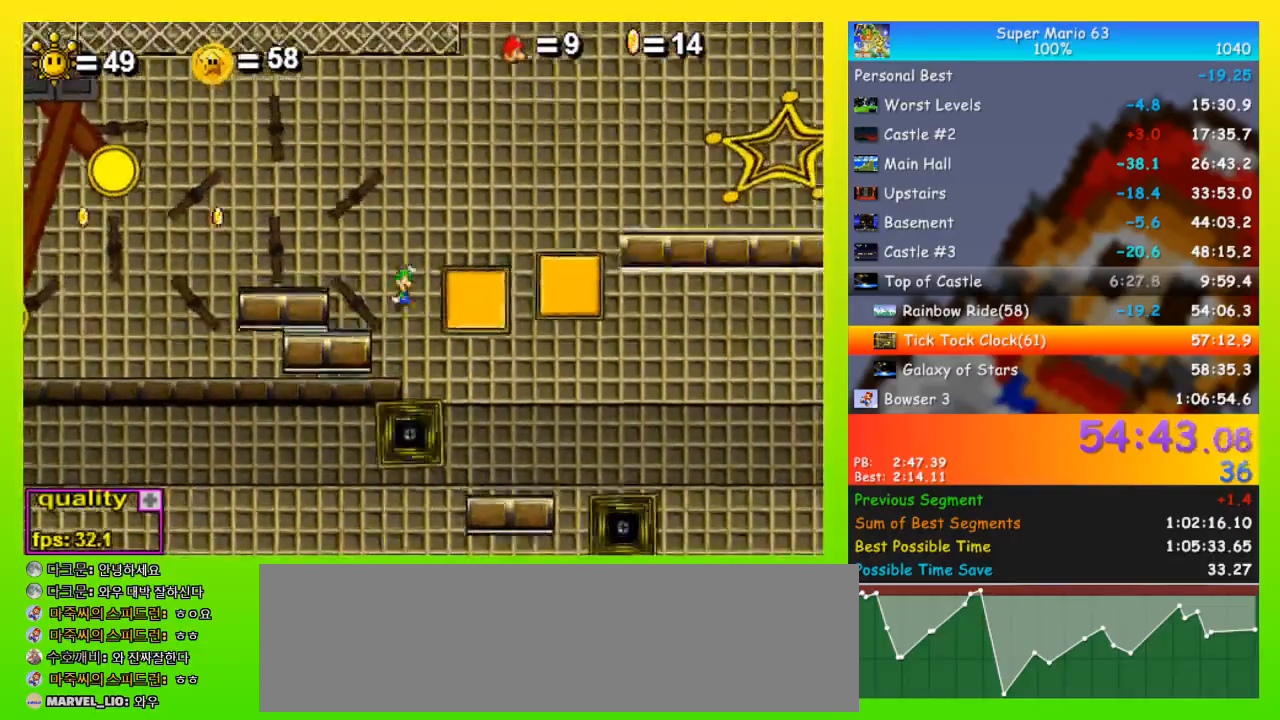
{"keys": ["right", "up"], "events": [[33, "x", "down"], [100, "x", "up"], [200, "up", "up"], [333, "up", "down"], [433, "up", "up"], [500, "up", "down"]]}
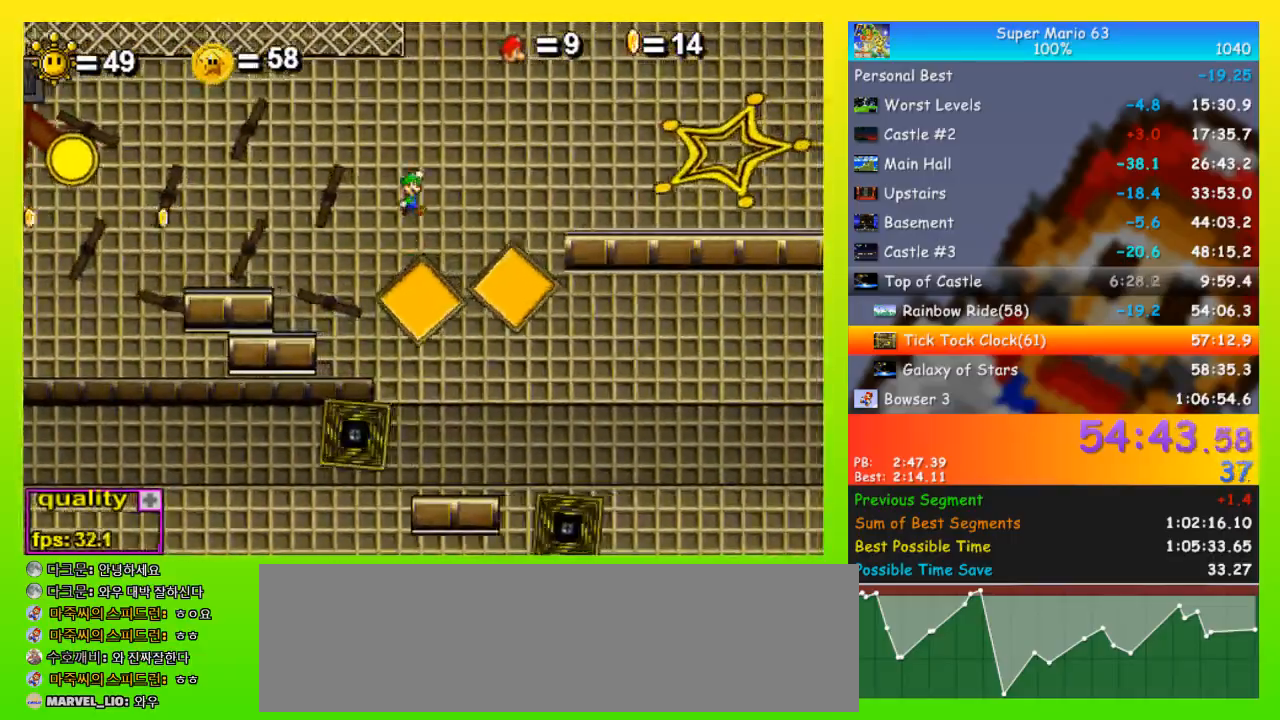
{"keys": ["right", "up"], "events": [[167, "up", "up"], [267, "down", "down"], [367, "down", "up"], [467, "up", "down"]]}
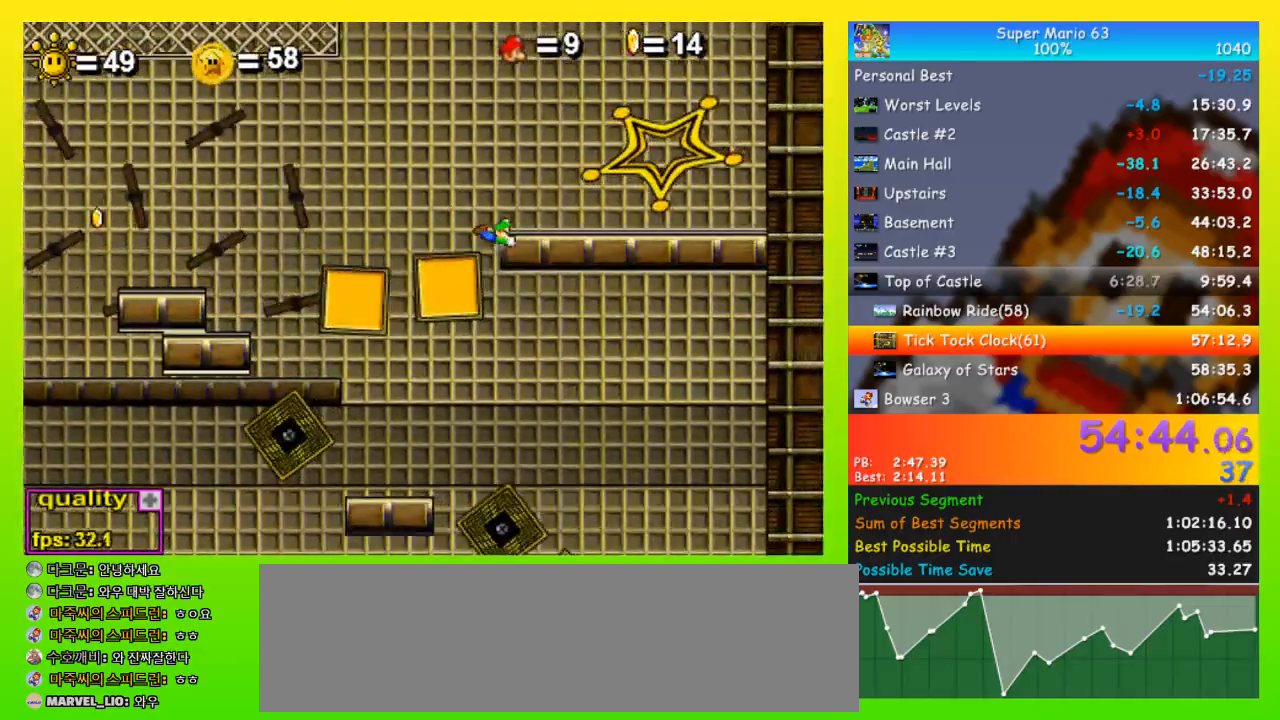
{"keys": ["x"], "events": [[300, "x", "down"], [367, "right", "up"], [367, "up", "up"]]}
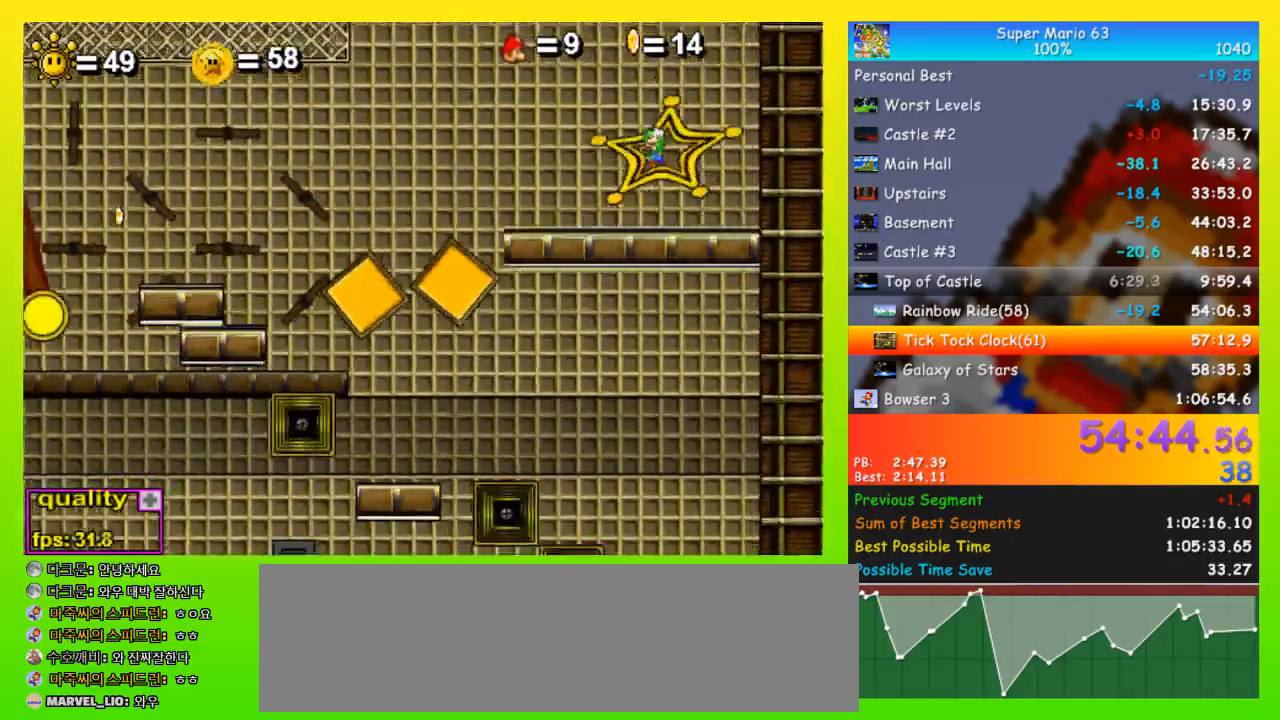
{"keys": ["left", "x"], "events": [[333, "left", "down"]]}
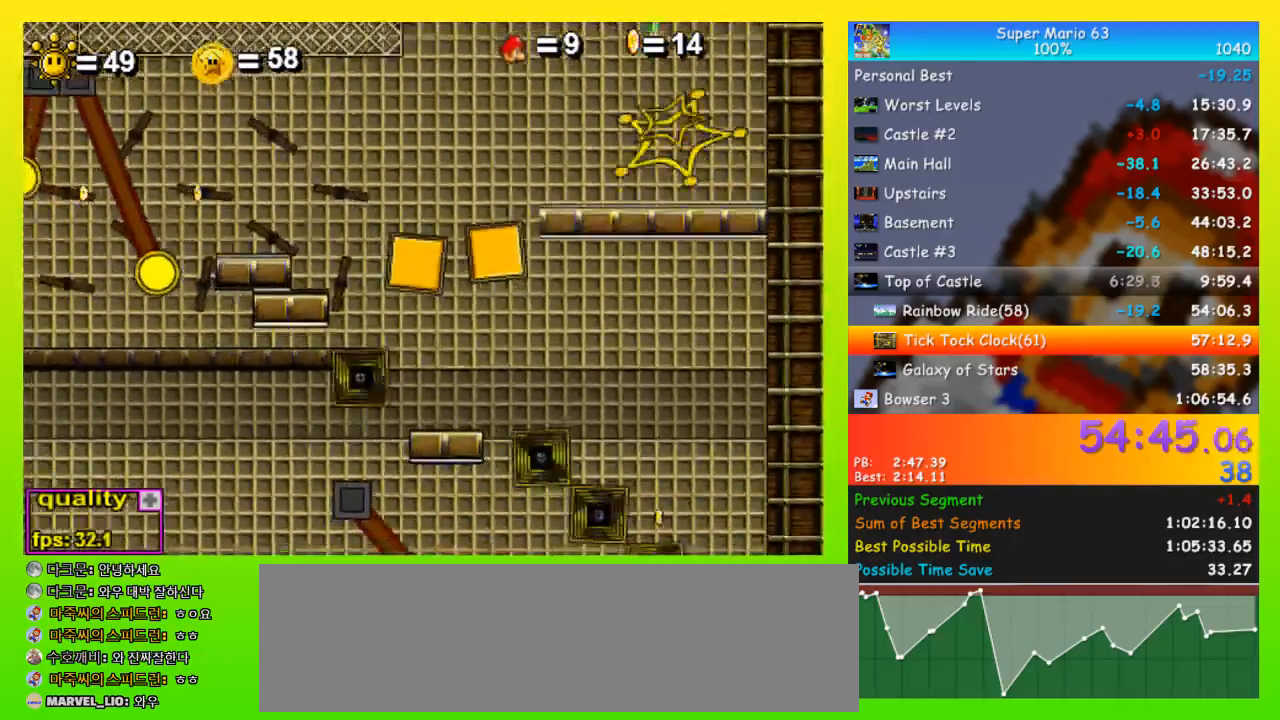
{"keys": ["left"], "events": [[67, "x", "up"]]}
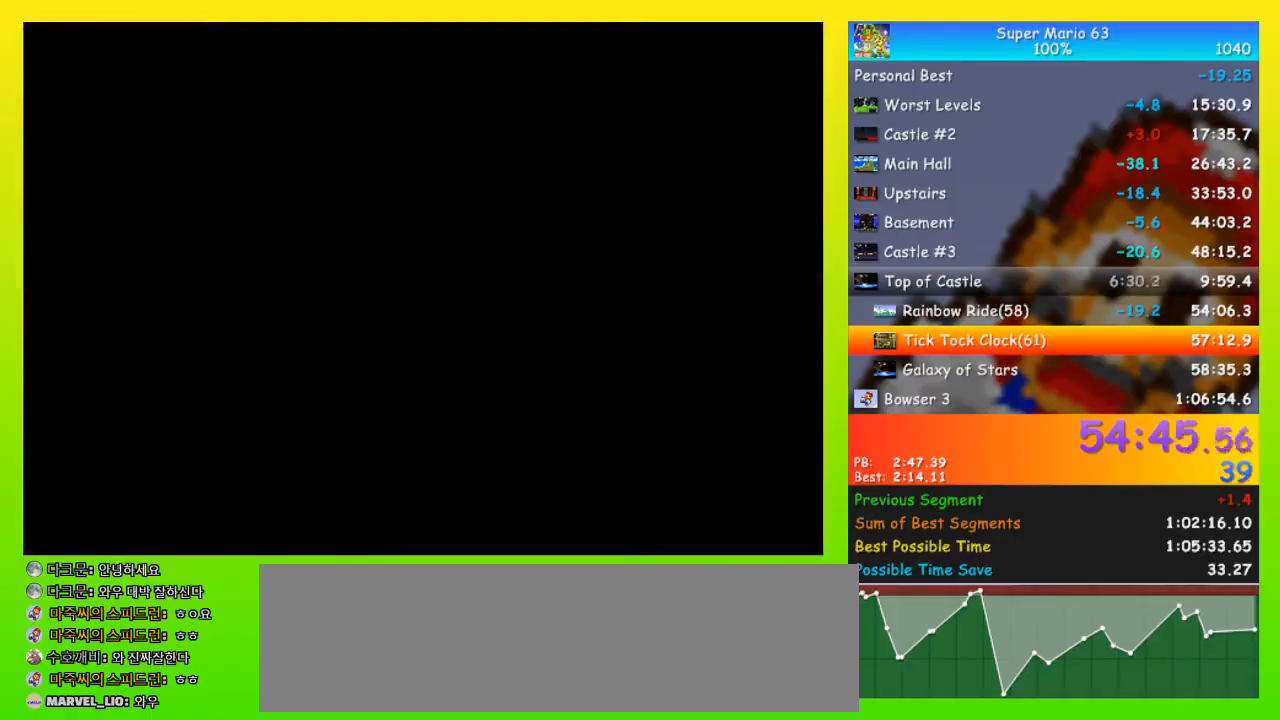
{"keys": ["down", "left"], "events": [[133, "down", "down"]]}
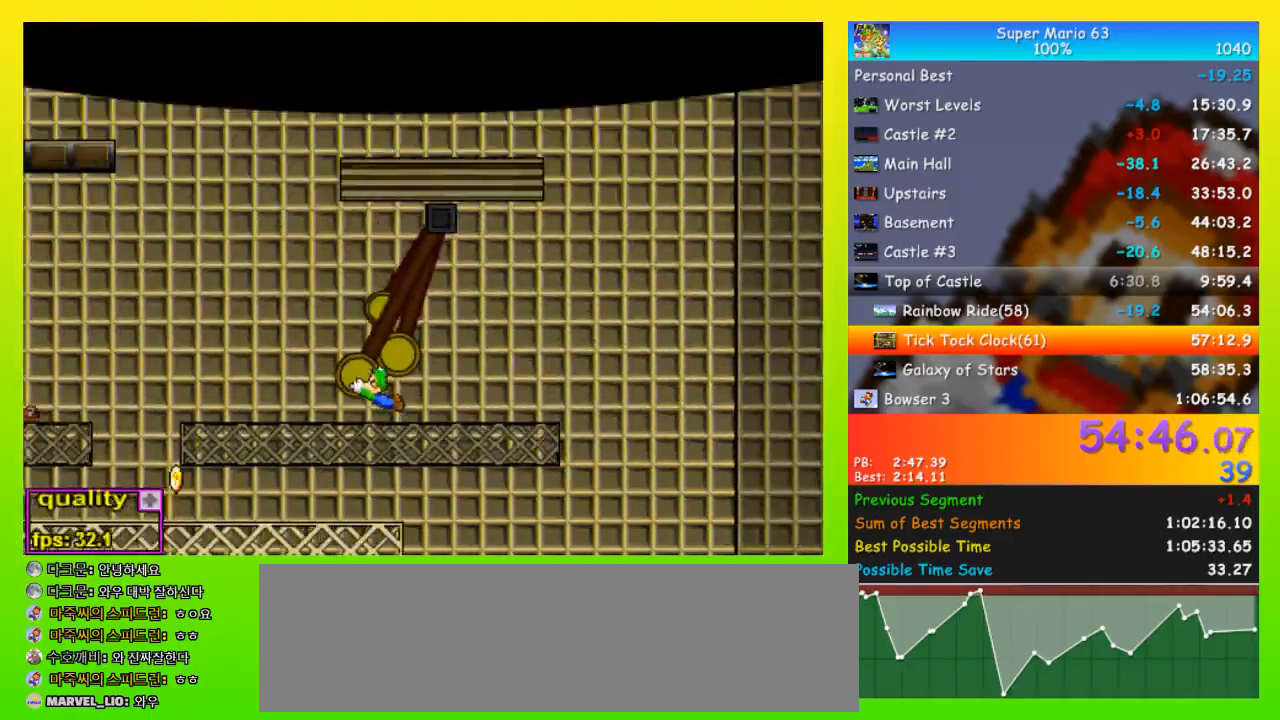
{"keys": ["left"], "events": [[167, "down", "up"]]}